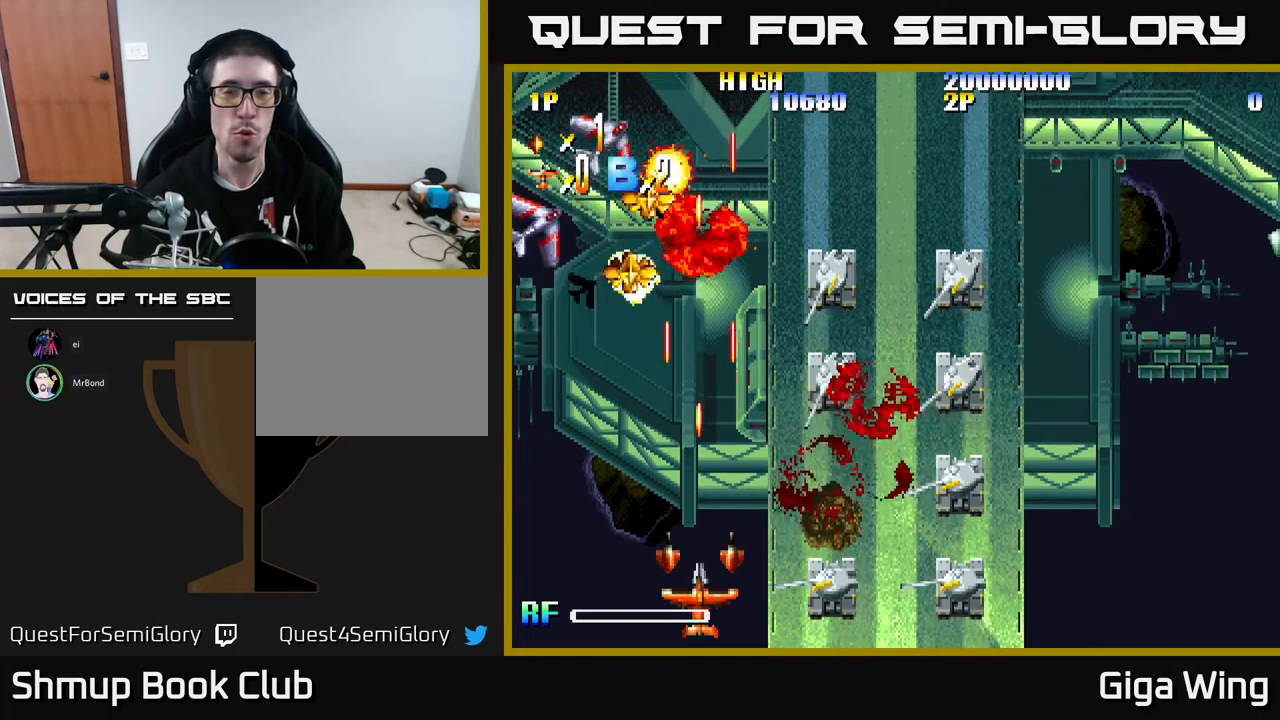
Gameplay with a controller (Xbox layout); each line is a JSON object with the inputs held at the frame after it. "events" lists button and stick changes between this image and that frame as [ms after this image, input, new state], when the widget could be followed in between. Not read: right_stick.
{"buttons": [], "left_stick": "center", "events": [[100, "L3", "down"], [100, "left_stick", "down-right"], [217, "L3", "up"], [217, "left_stick", "left"], [317, "left_stick", "center"]]}
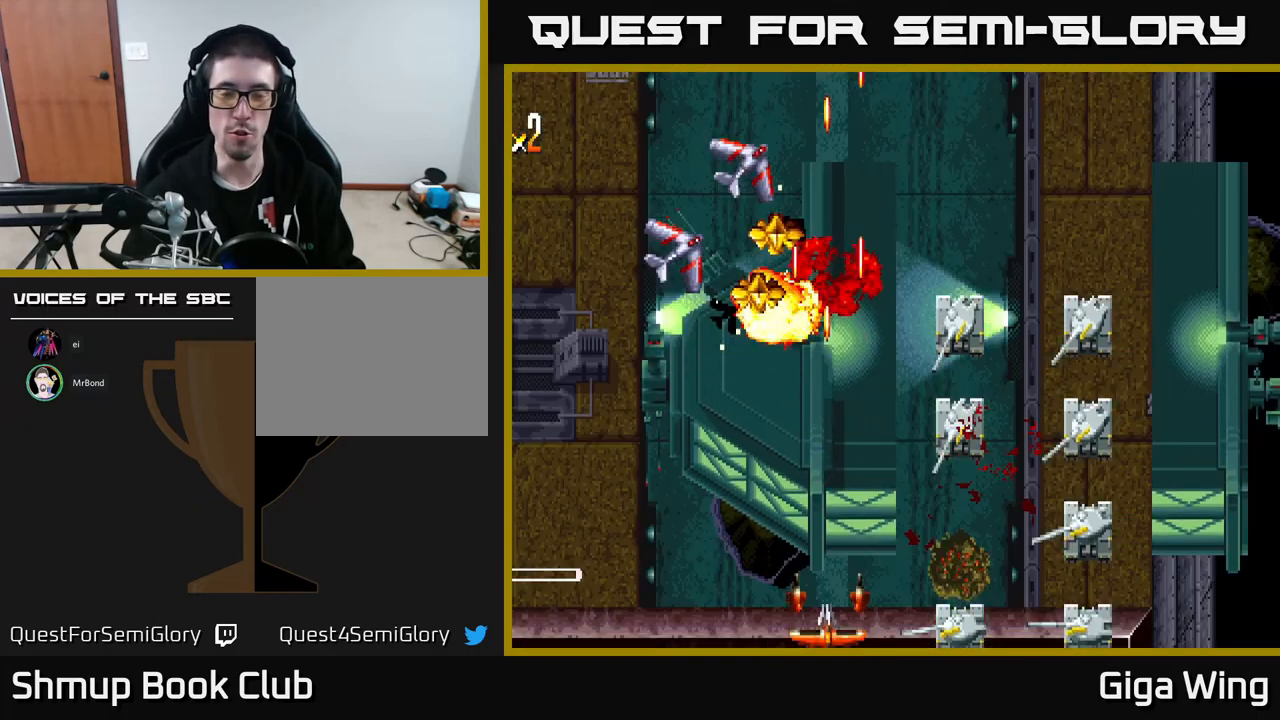
{"buttons": [], "left_stick": "center", "events": []}
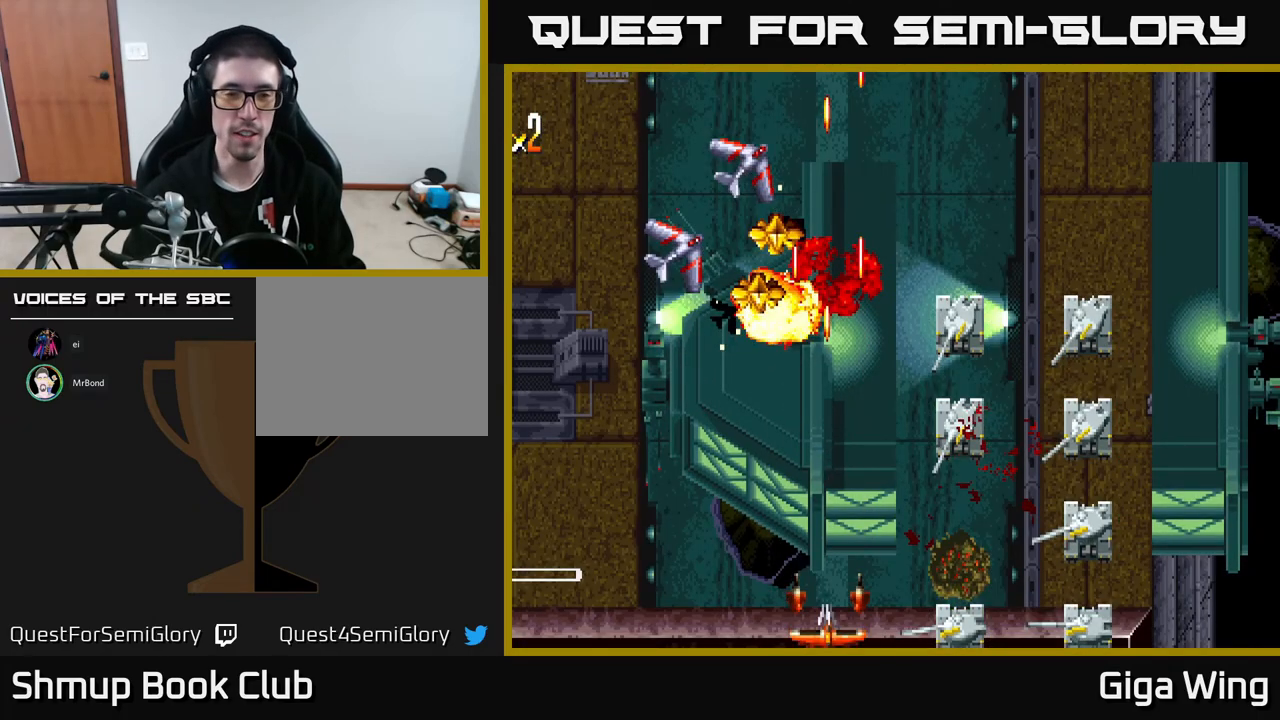
{"buttons": [], "left_stick": "center", "events": []}
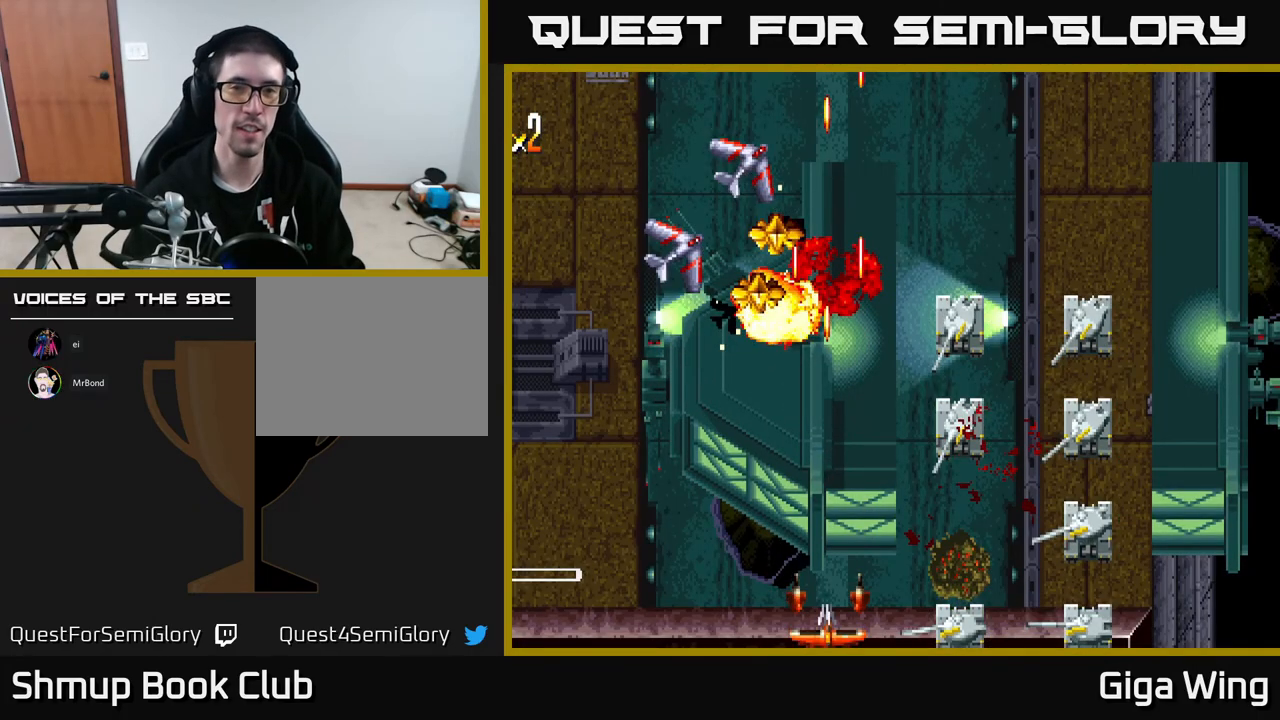
{"buttons": [], "left_stick": "center", "events": [[150, "A", "down"], [217, "A", "up"], [317, "A", "down"], [417, "A", "up"]]}
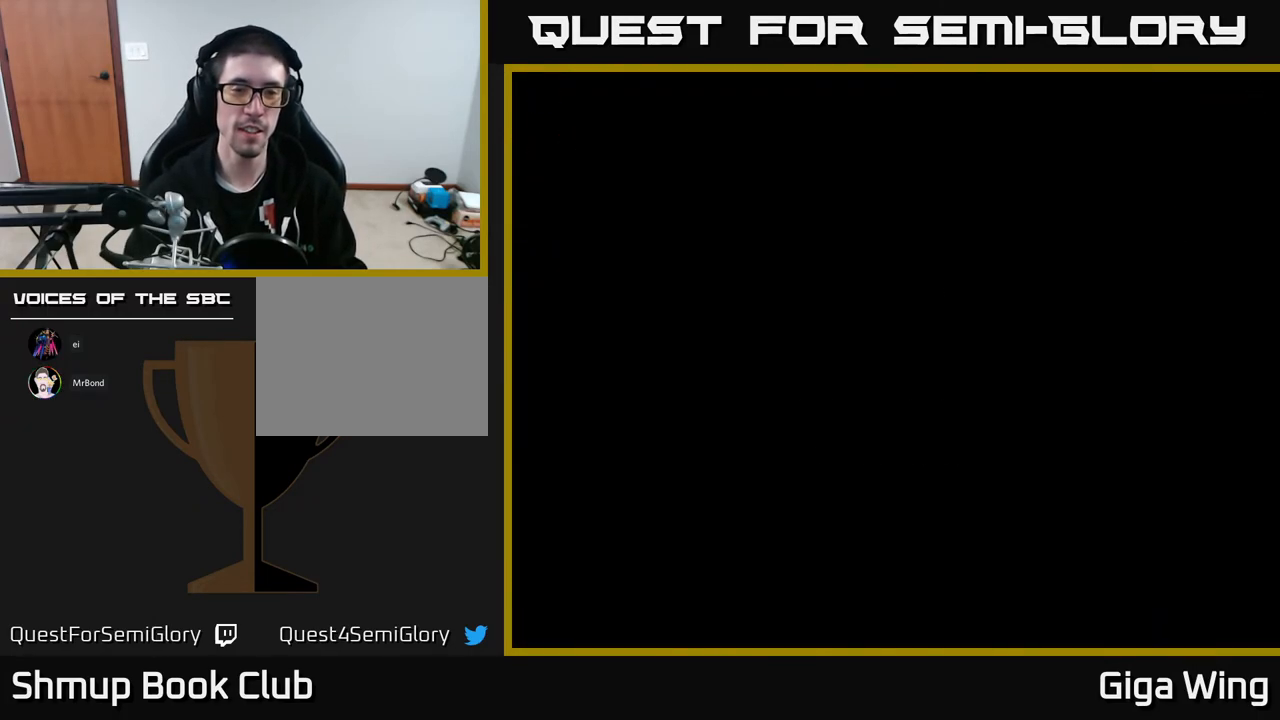
{"buttons": [], "left_stick": "center", "events": [[317, "SELECT", "down"], [500, "SELECT", "up"]]}
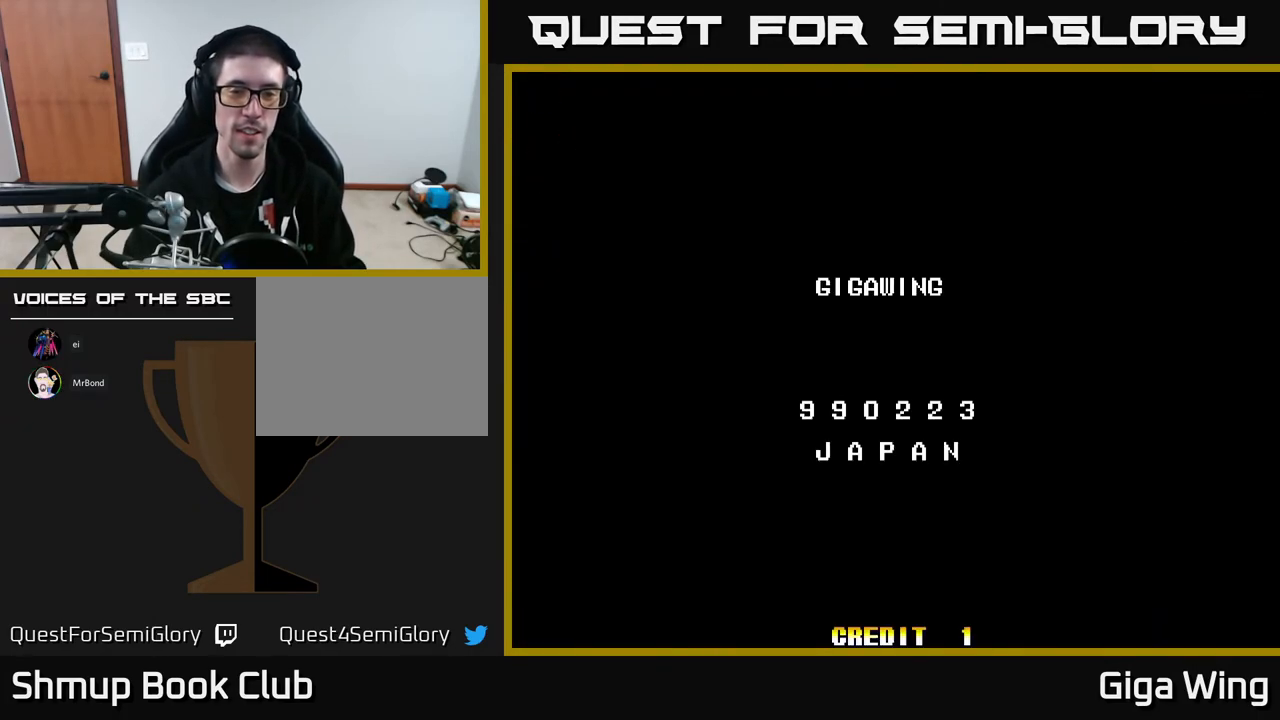
{"buttons": [], "left_stick": "center", "events": [[117, "START", "down"], [300, "START", "up"], [367, "START", "down"], [500, "START", "up"]]}
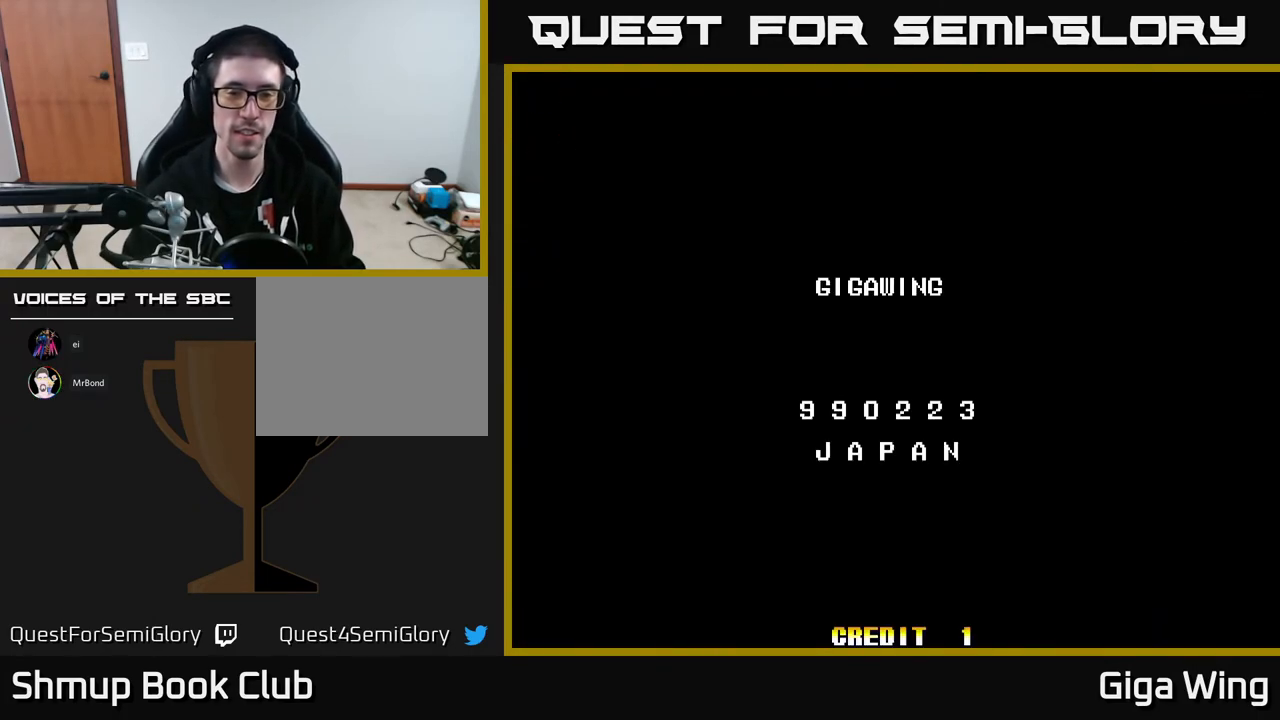
{"buttons": [], "left_stick": "center", "events": [[100, "START", "down"], [167, "START", "up"], [183, "X", "down"], [200, "A", "down"], [200, "X", "up"], [300, "A", "up"], [383, "A", "down"], [467, "A", "up"]]}
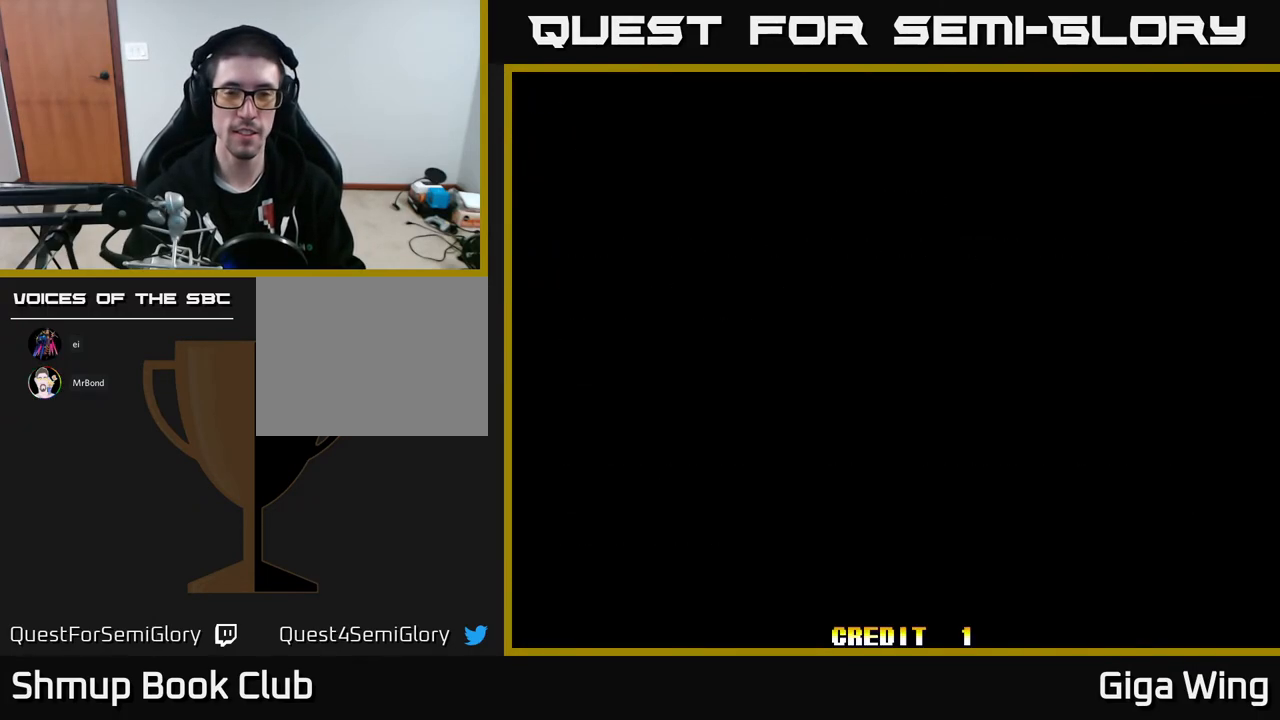
{"buttons": ["START"], "left_stick": "center", "events": [[233, "START", "down"], [350, "START", "up"], [467, "START", "down"]]}
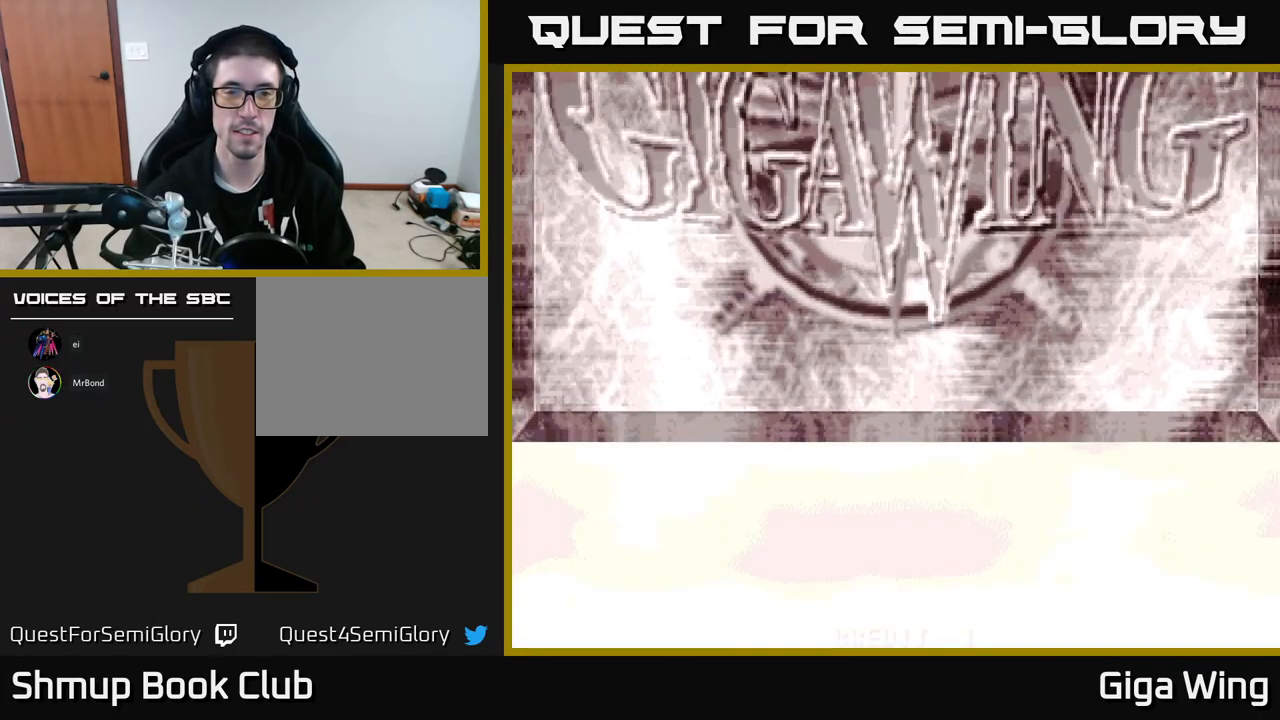
{"buttons": [], "left_stick": "center", "events": [[67, "START", "up"], [133, "START", "down"], [233, "START", "up"], [350, "START", "down"], [433, "START", "up"]]}
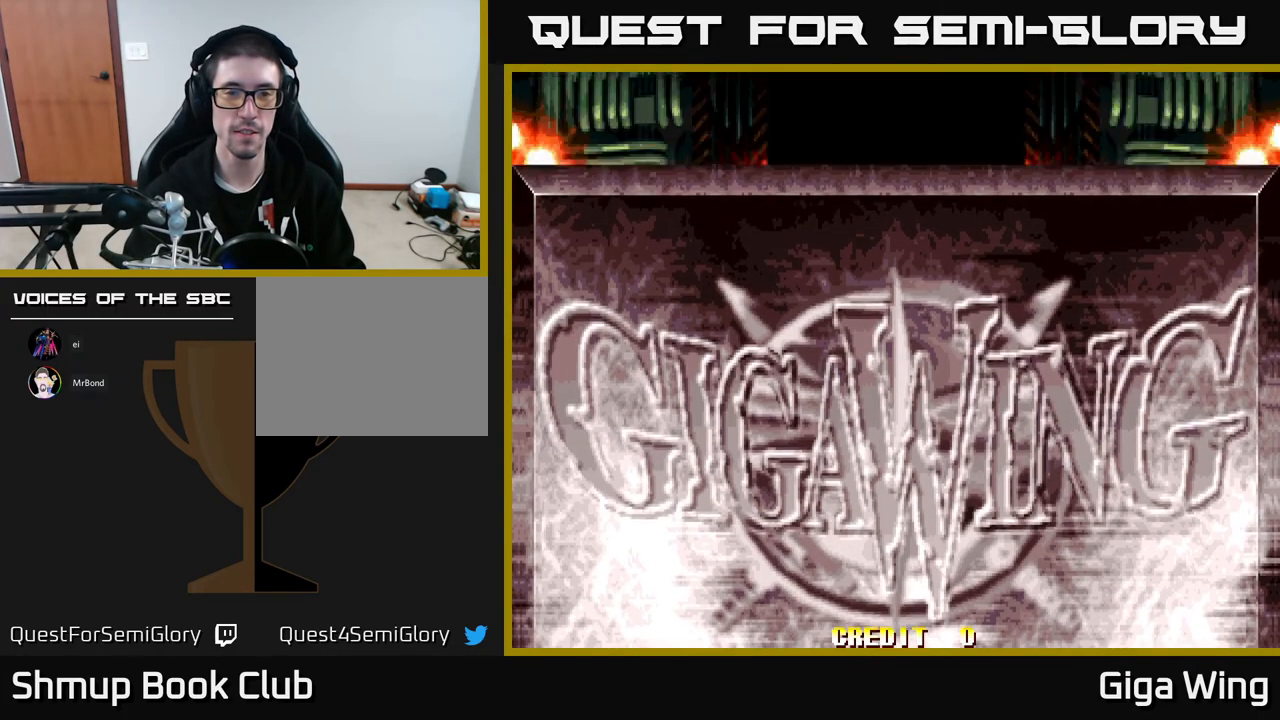
{"buttons": [], "left_stick": "center", "events": []}
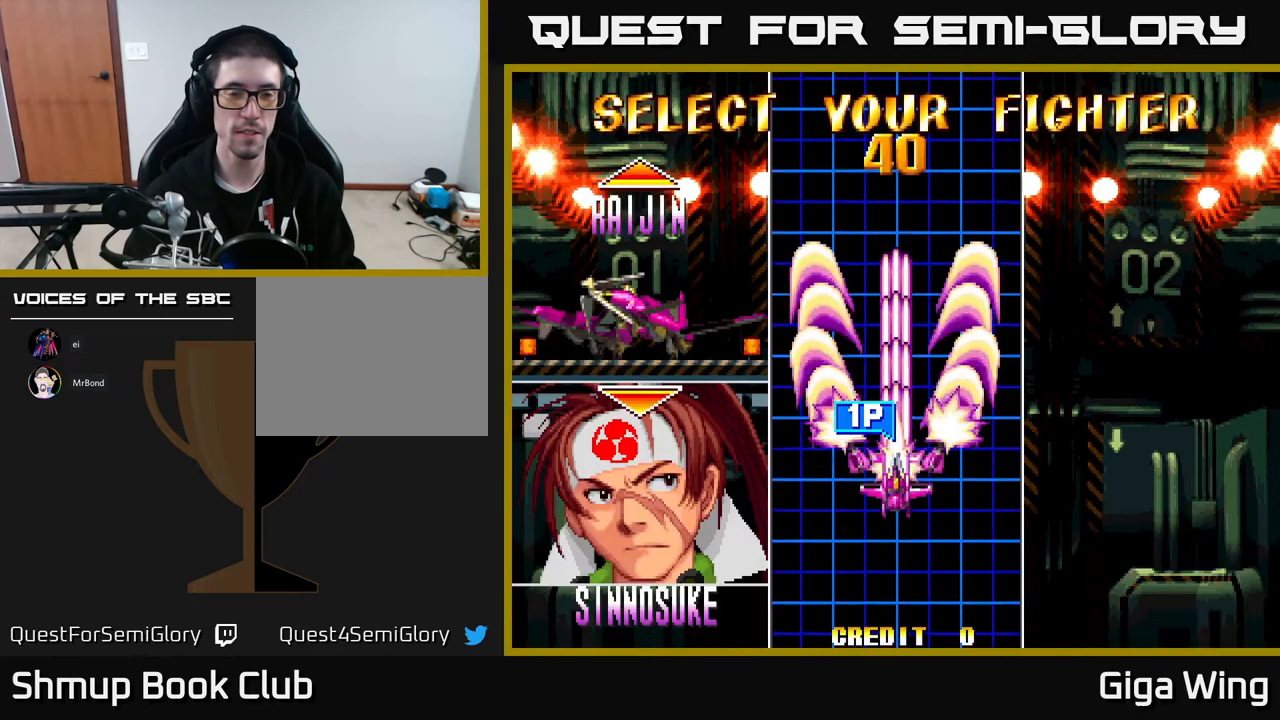
{"buttons": [], "left_stick": "center", "events": [[100, "DPAD_UP", "down"], [217, "DPAD_UP", "up"]]}
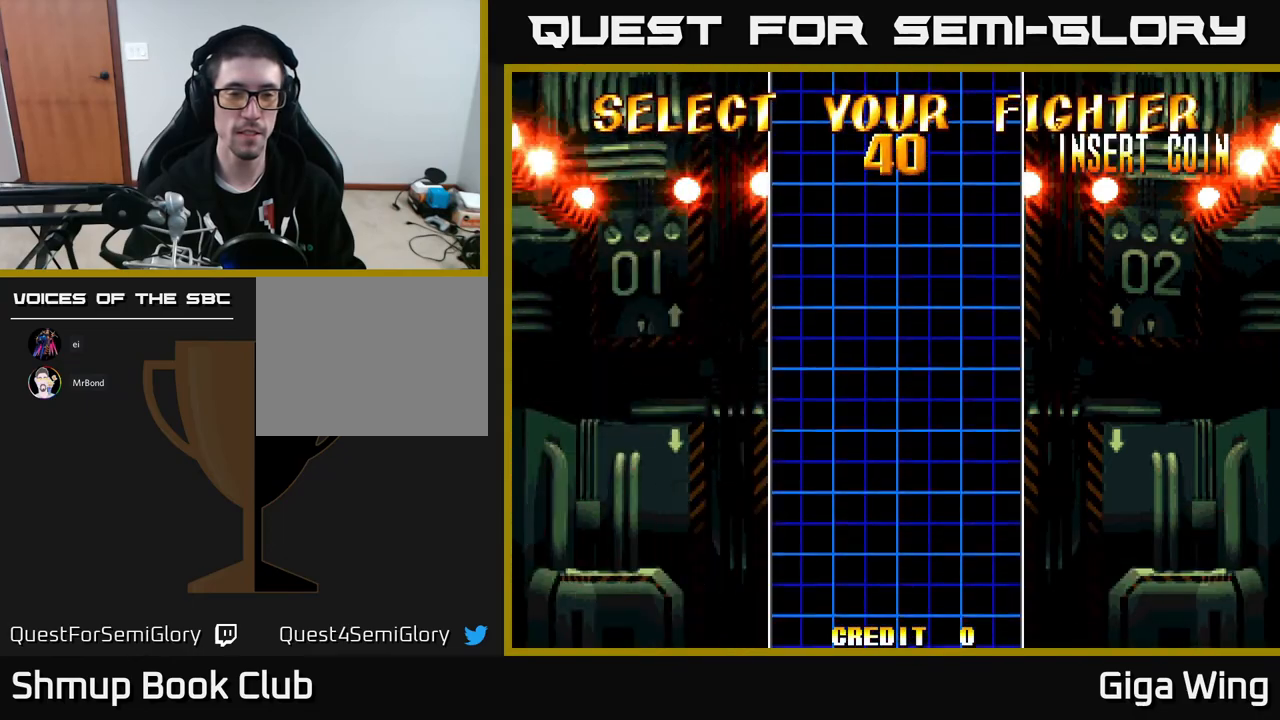
{"buttons": ["A"], "left_stick": "center", "events": [[200, "A", "down"], [250, "A", "up"], [350, "A", "down"], [417, "A", "up"], [500, "A", "down"]]}
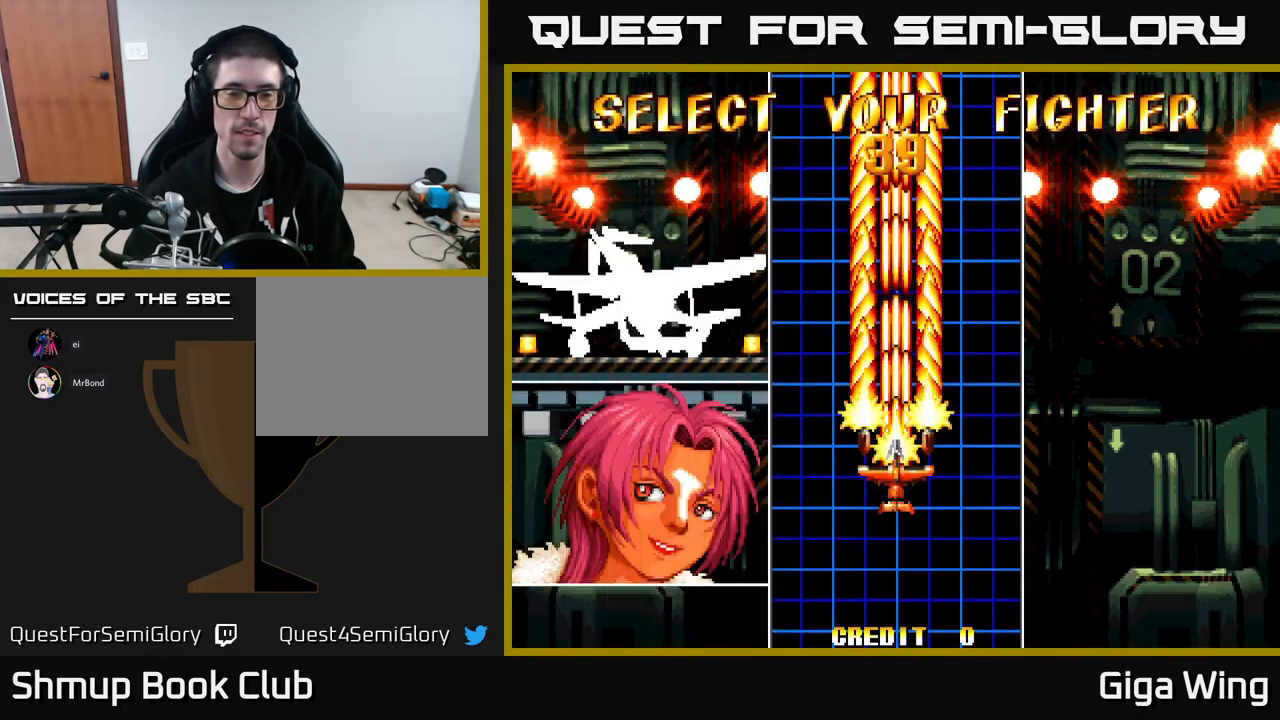
{"buttons": ["A"], "left_stick": "center", "events": [[50, "A", "up"], [133, "A", "down"], [200, "A", "up"], [300, "A", "down"], [367, "A", "up"], [450, "A", "down"]]}
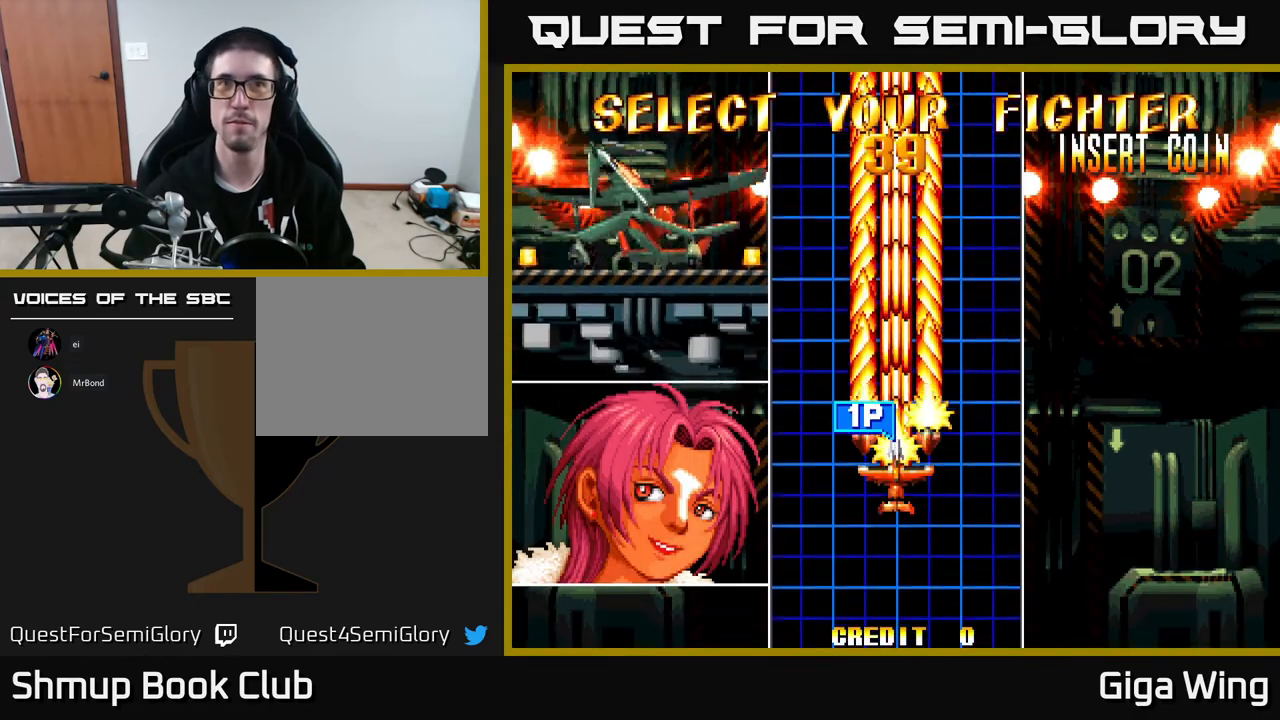
{"buttons": [], "left_stick": "center", "events": [[33, "A", "up"], [117, "A", "down"], [217, "A", "up"], [317, "A", "down"], [383, "A", "up"]]}
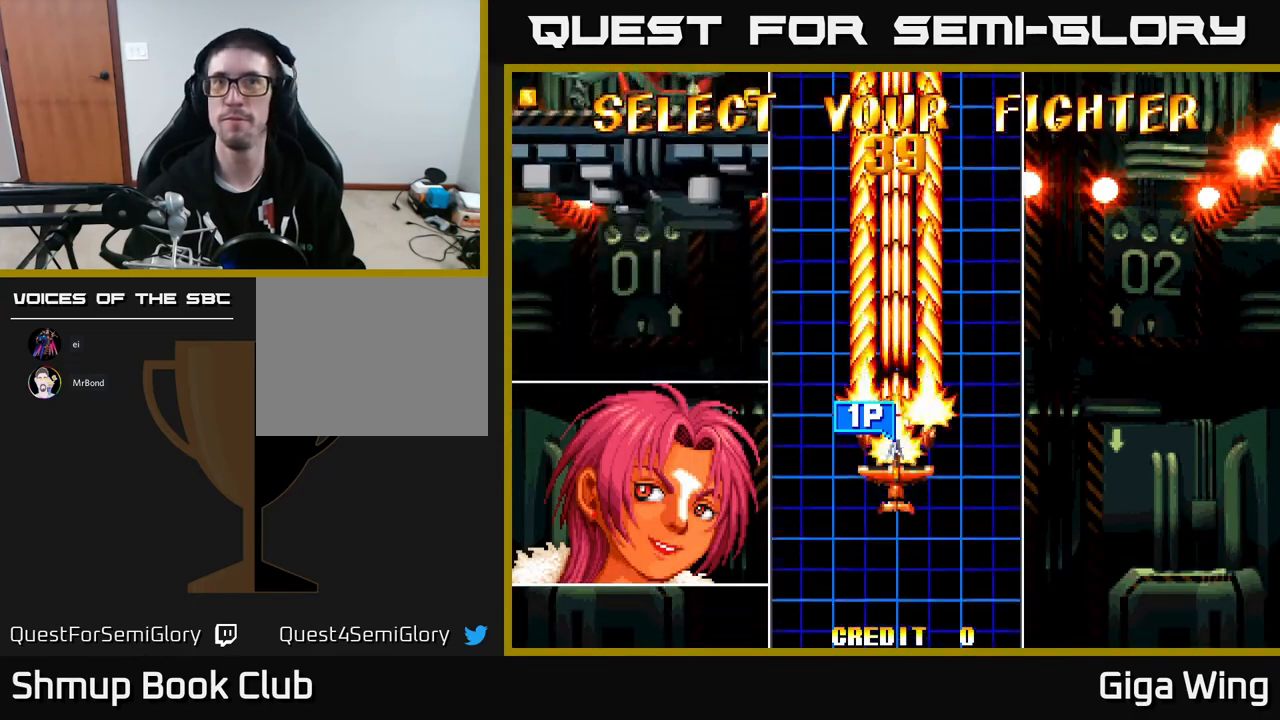
{"buttons": [], "left_stick": "center", "events": []}
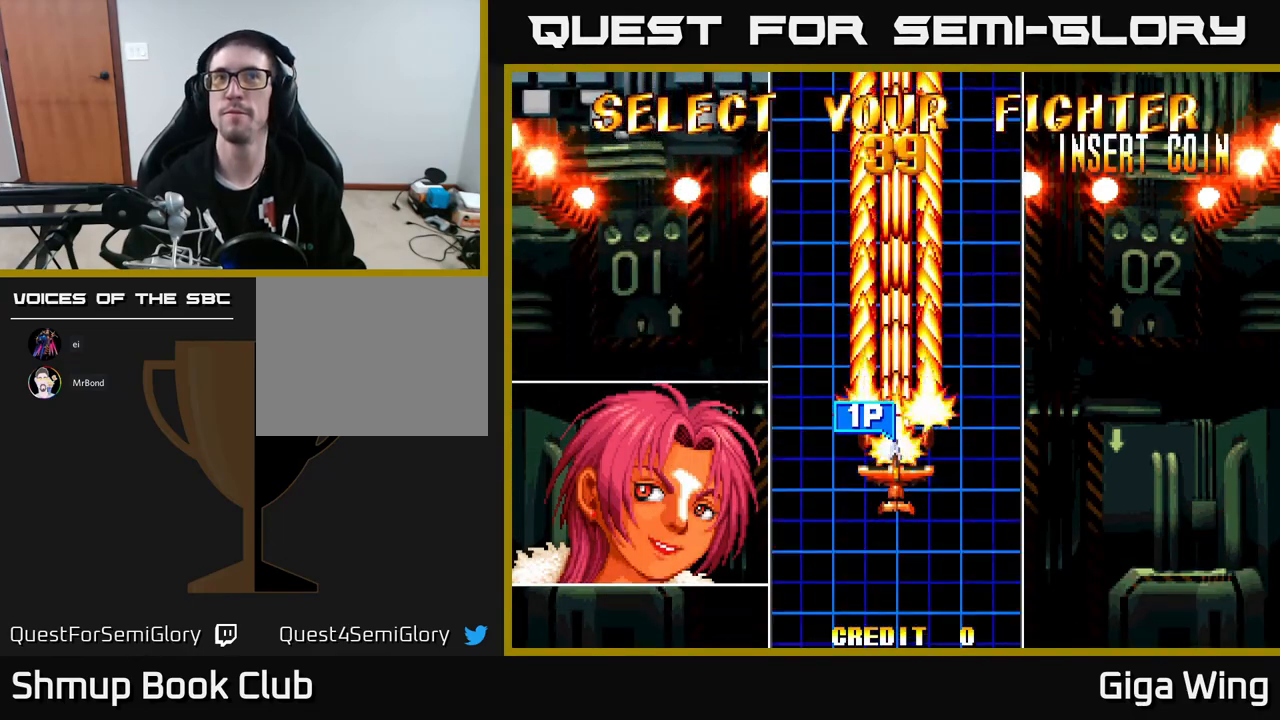
{"buttons": [], "left_stick": "center", "events": []}
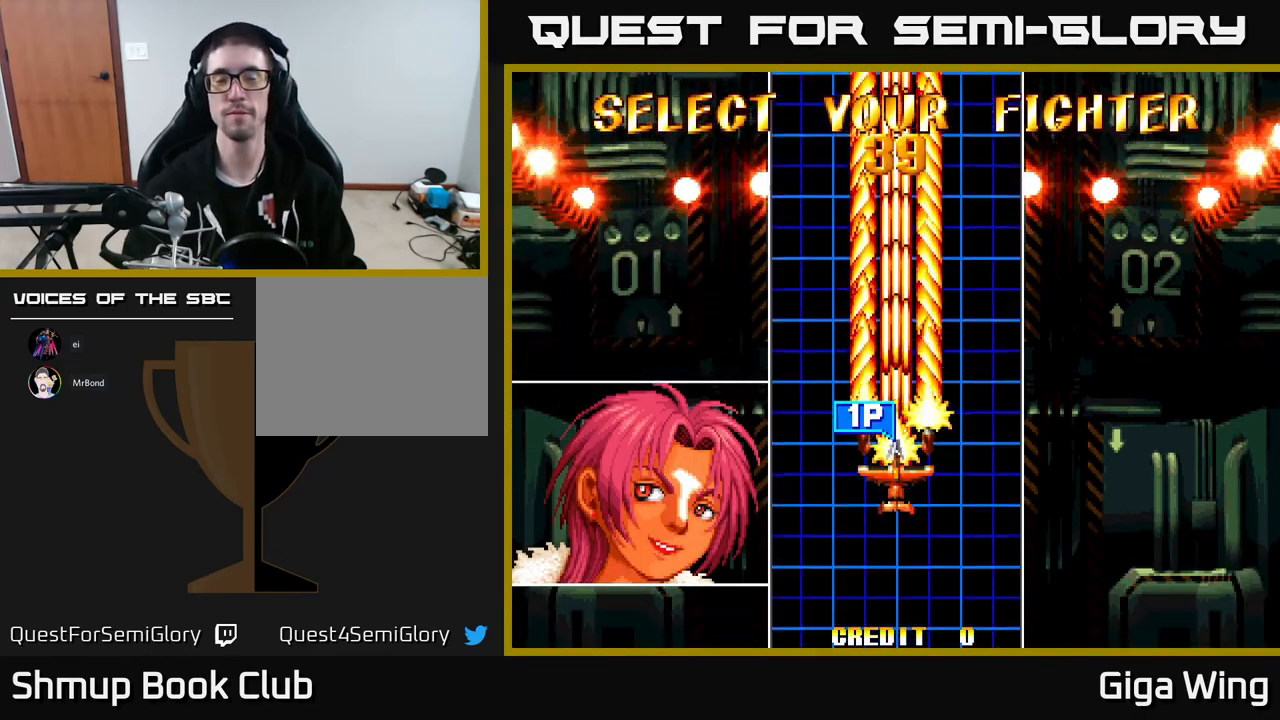
{"buttons": [], "left_stick": "center", "events": []}
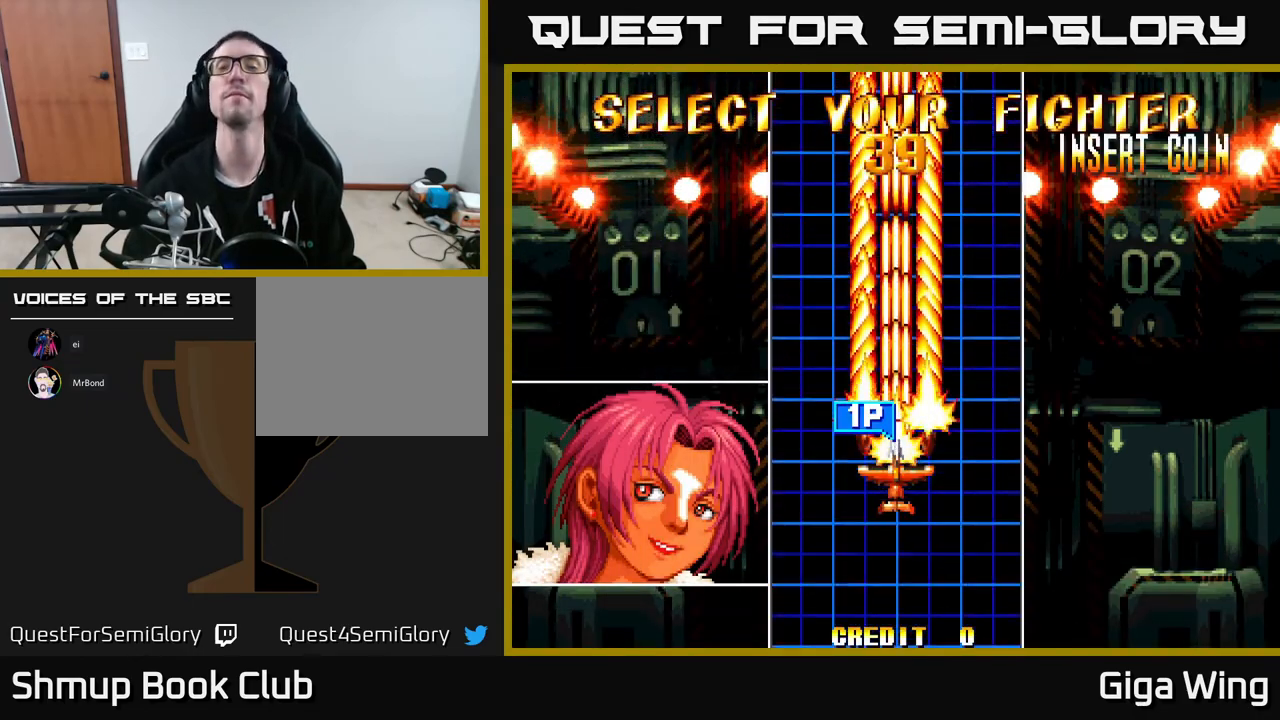
{"buttons": [], "left_stick": "center", "events": []}
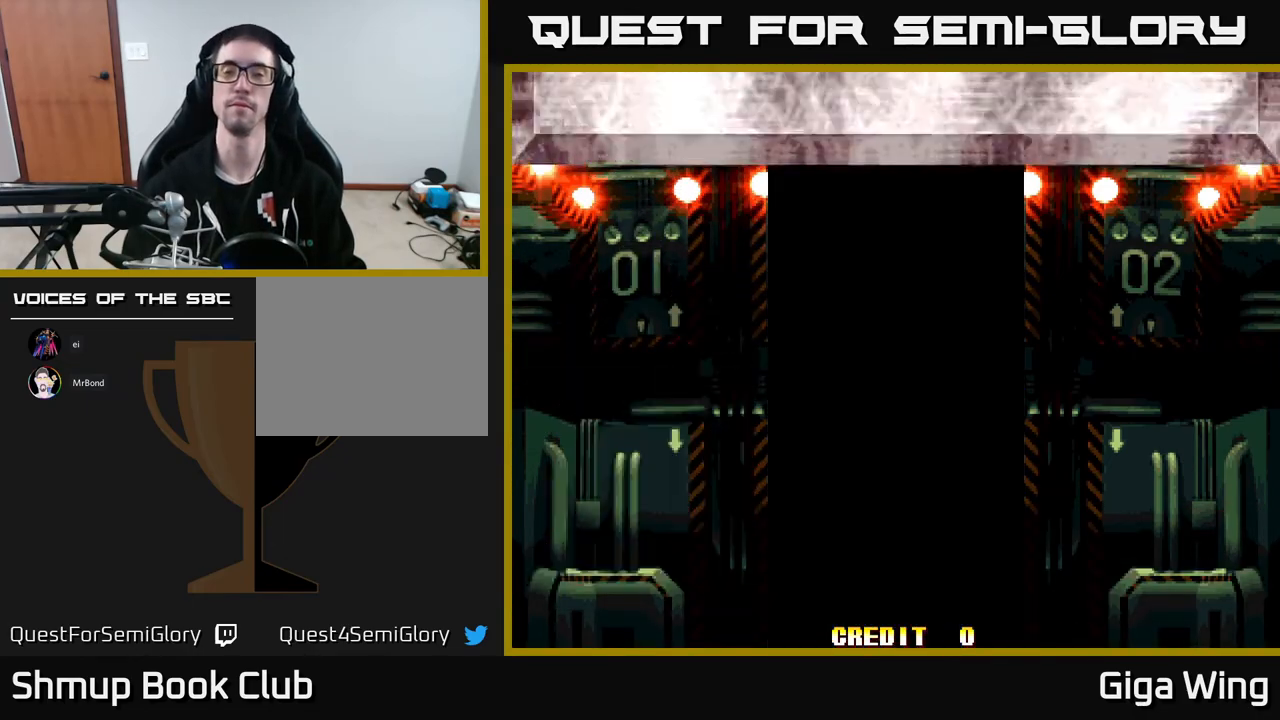
{"buttons": [], "left_stick": "center", "events": []}
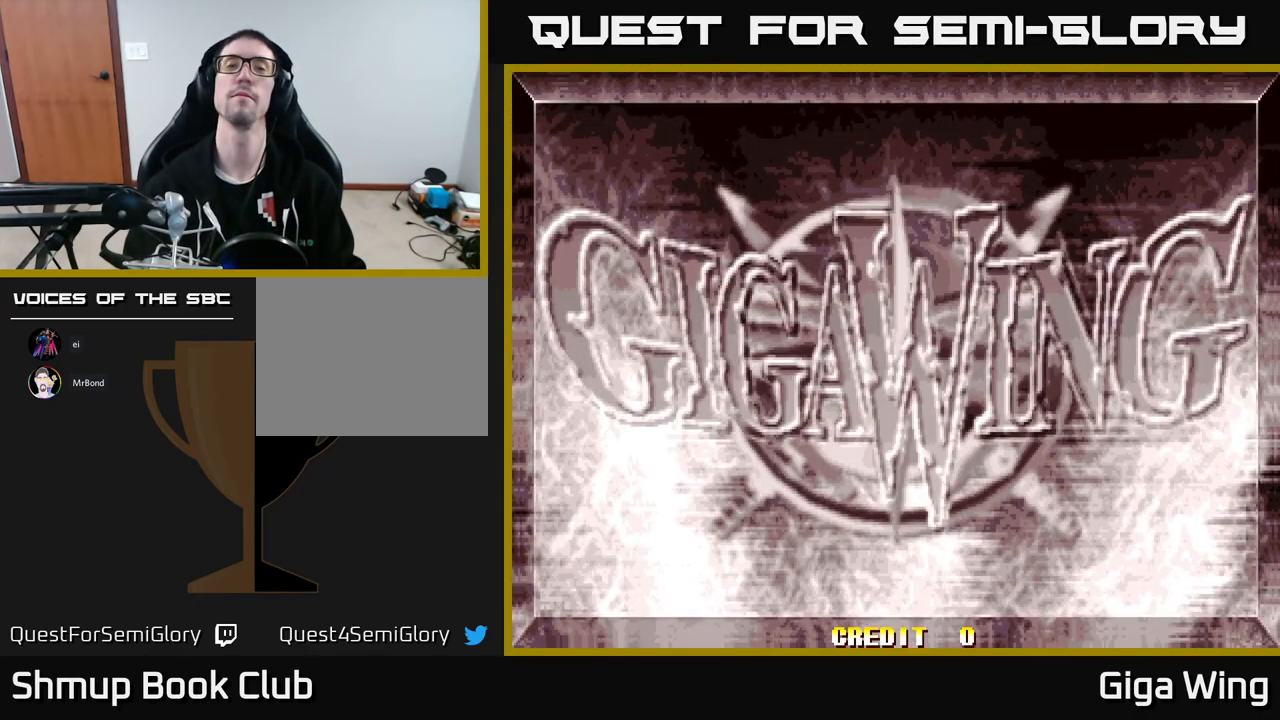
{"buttons": [], "left_stick": "center", "events": [[367, "A", "down"], [500, "A", "up"]]}
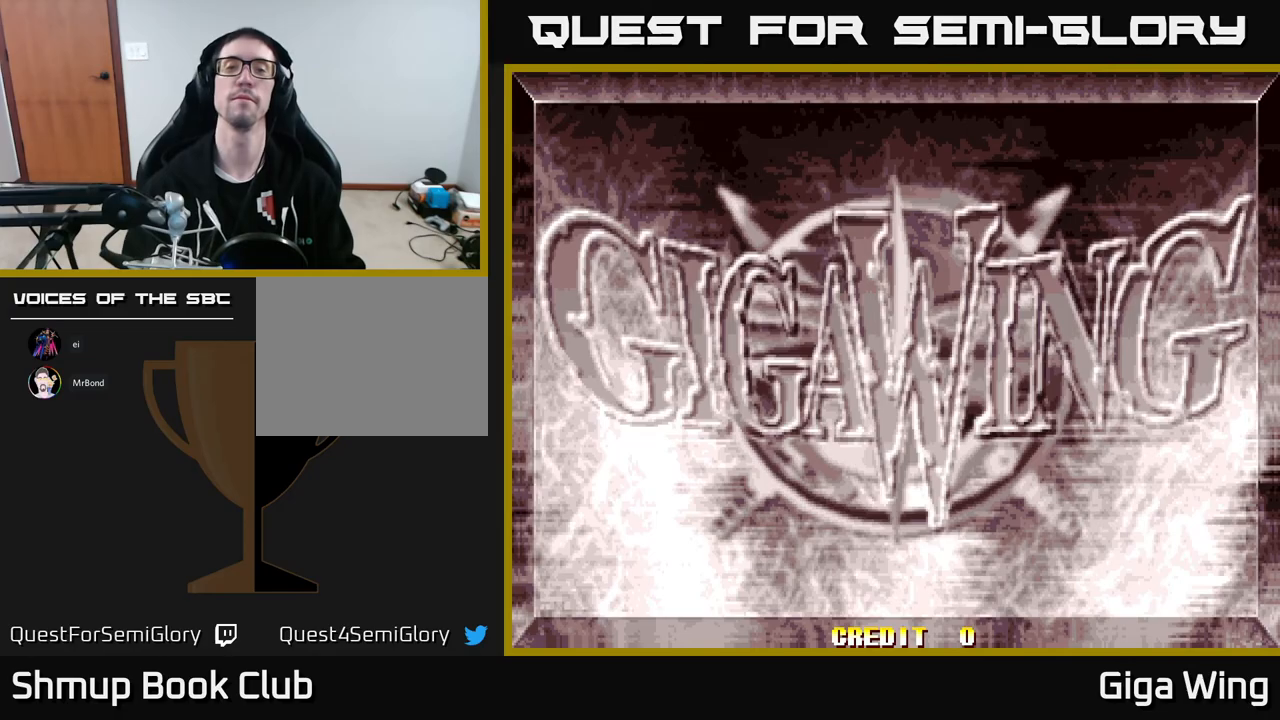
{"buttons": ["A"], "left_stick": "center", "events": [[67, "A", "down"]]}
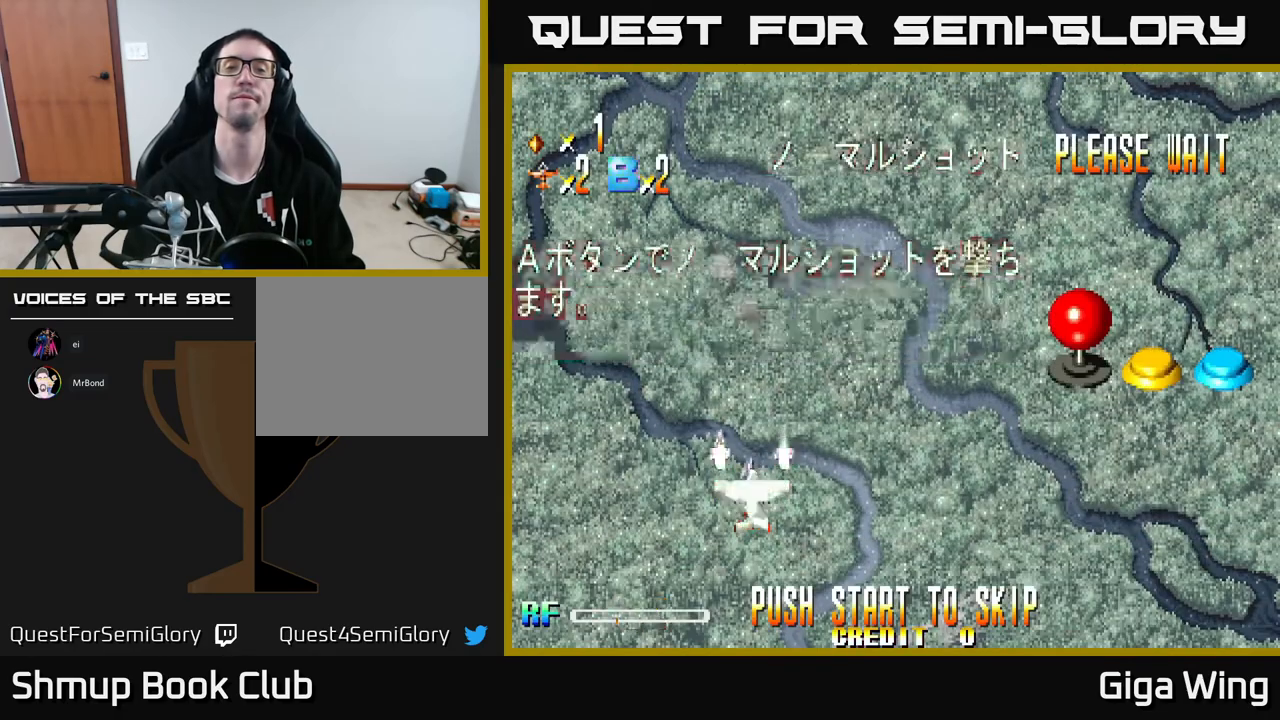
{"buttons": [], "left_stick": "center", "events": [[467, "A", "up"]]}
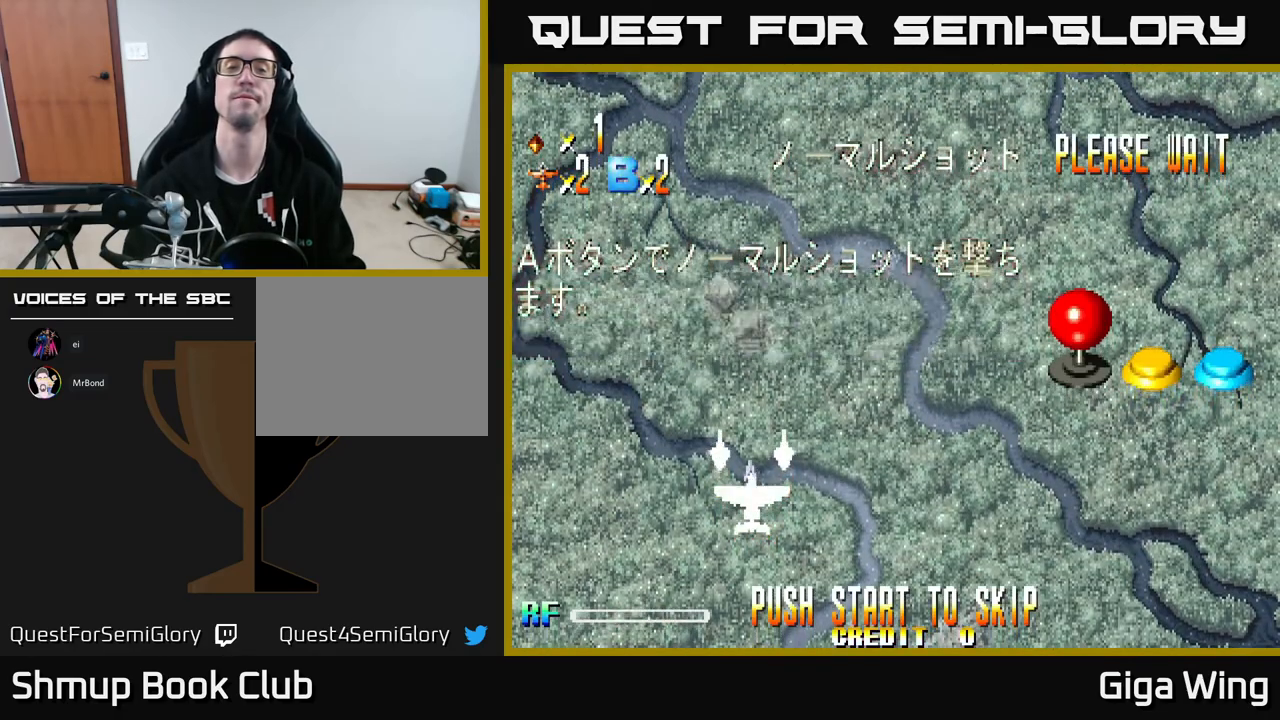
{"buttons": [], "left_stick": "center", "events": [[117, "START", "down"], [333, "START", "up"]]}
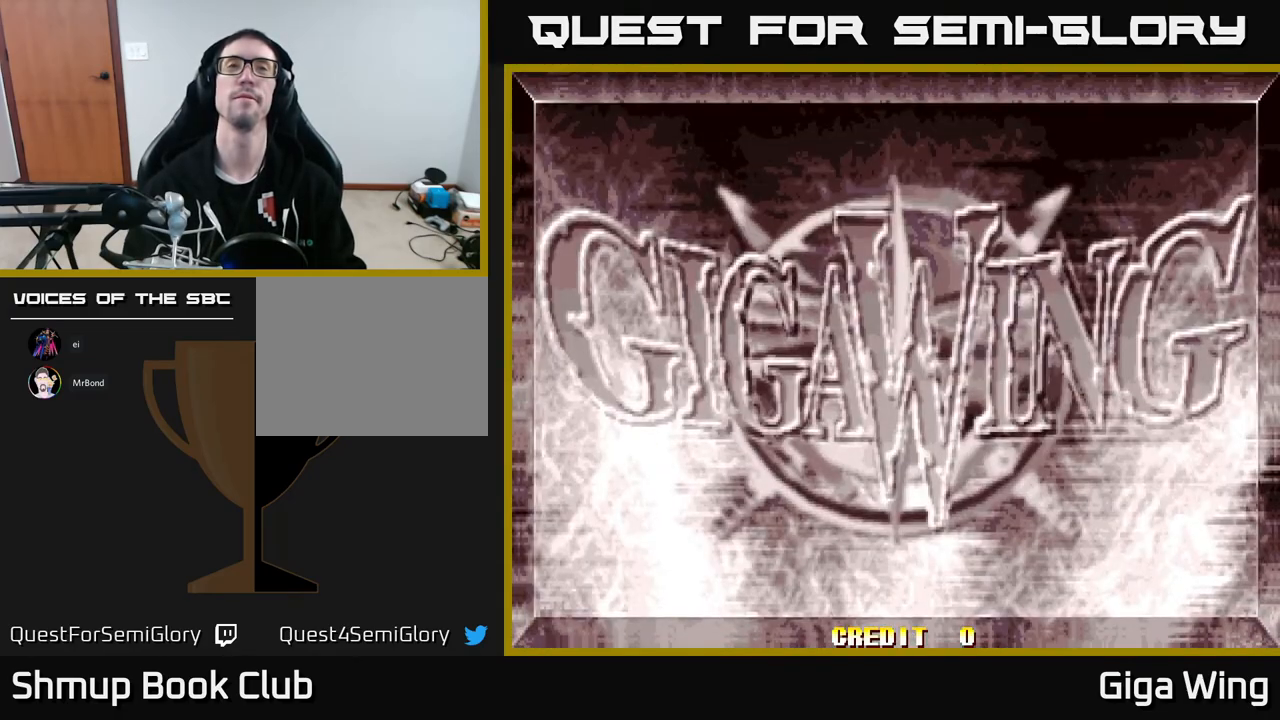
{"buttons": [], "left_stick": "center", "events": []}
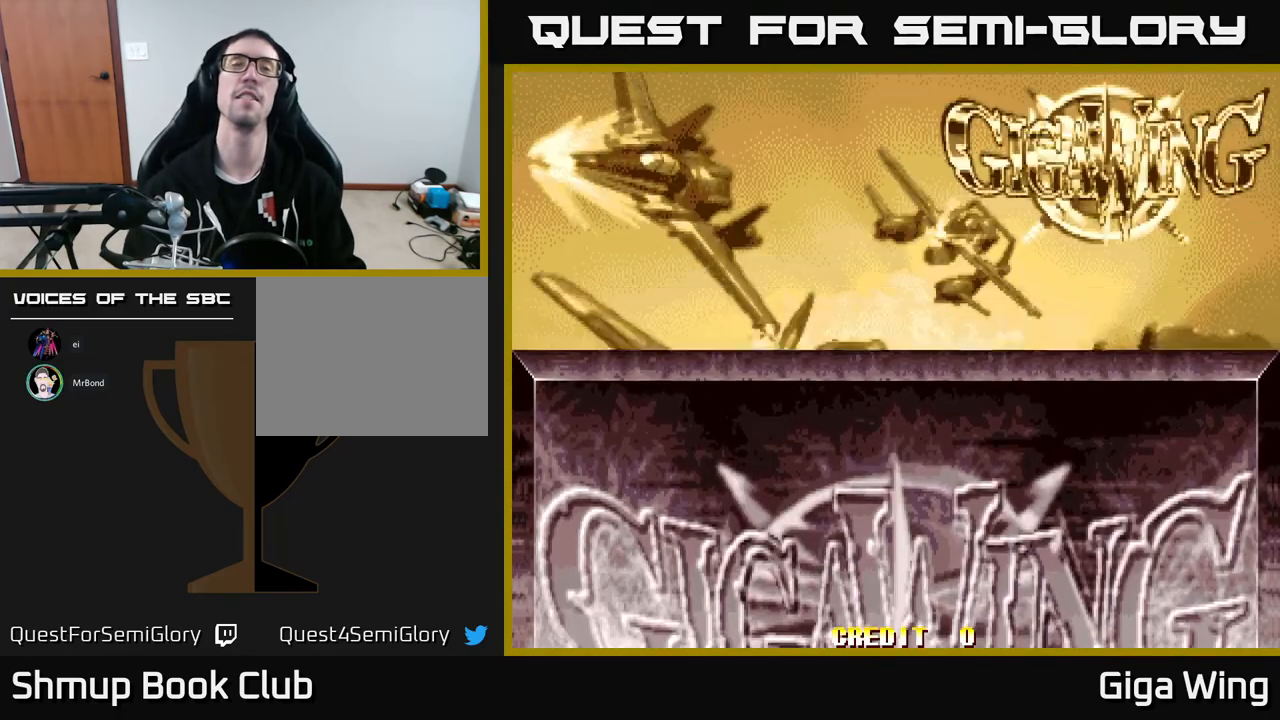
{"buttons": [], "left_stick": "center", "events": []}
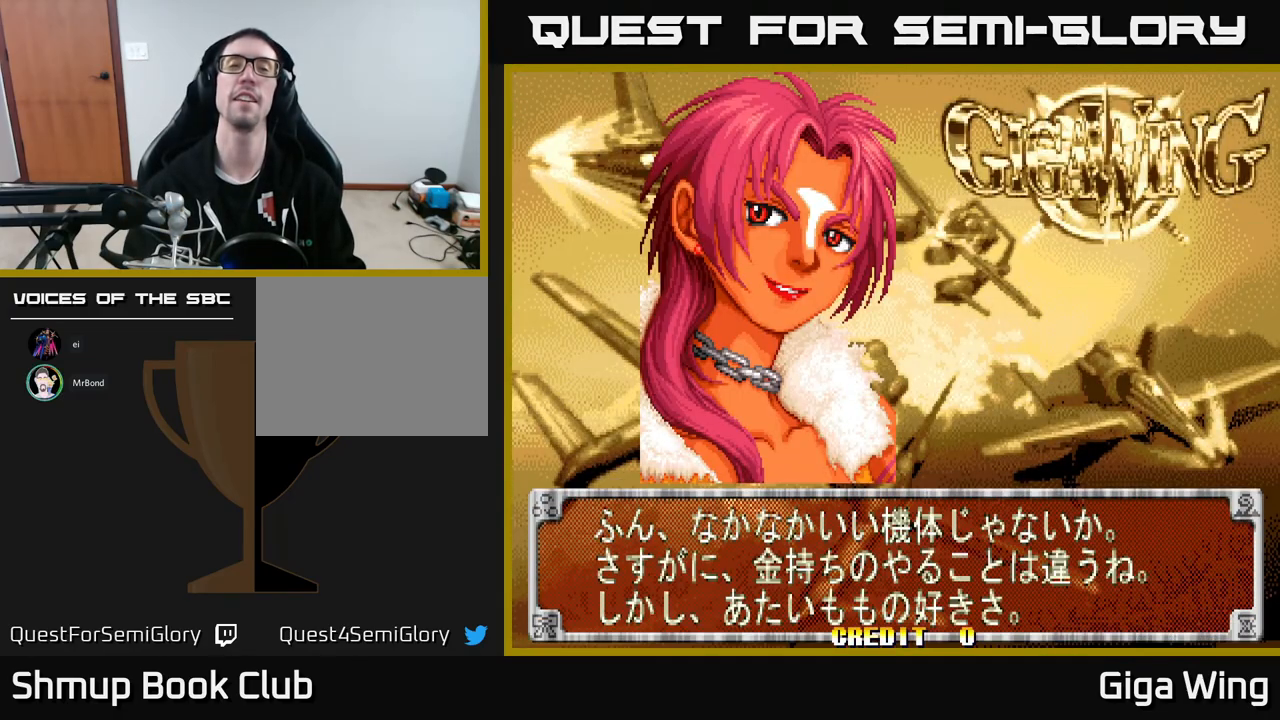
{"buttons": [], "left_stick": "center", "events": []}
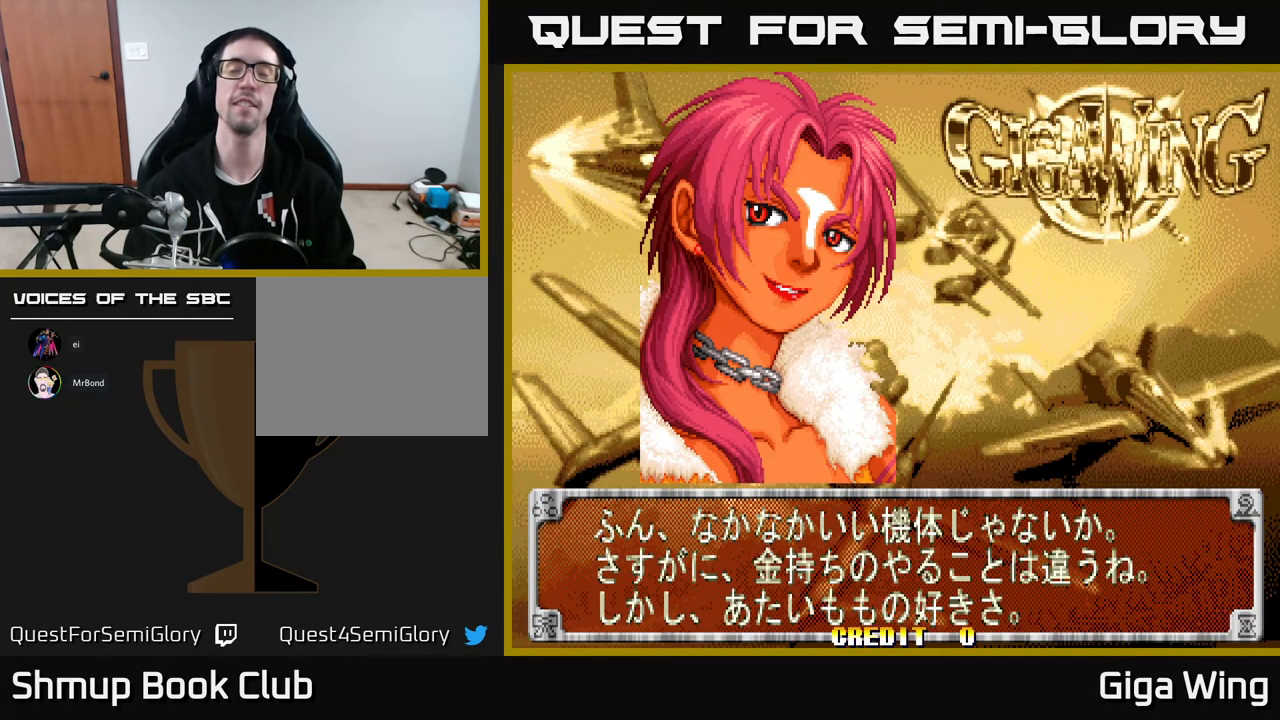
{"buttons": [], "left_stick": "center", "events": []}
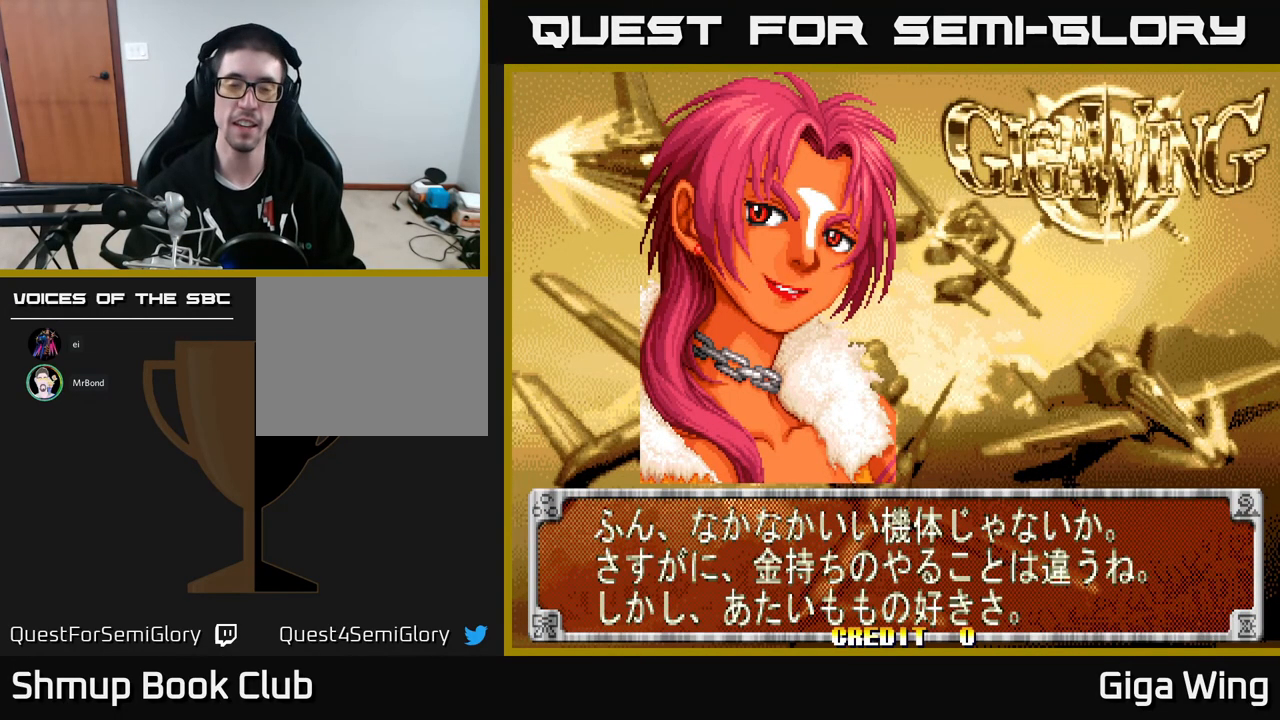
{"buttons": [], "left_stick": "center", "events": []}